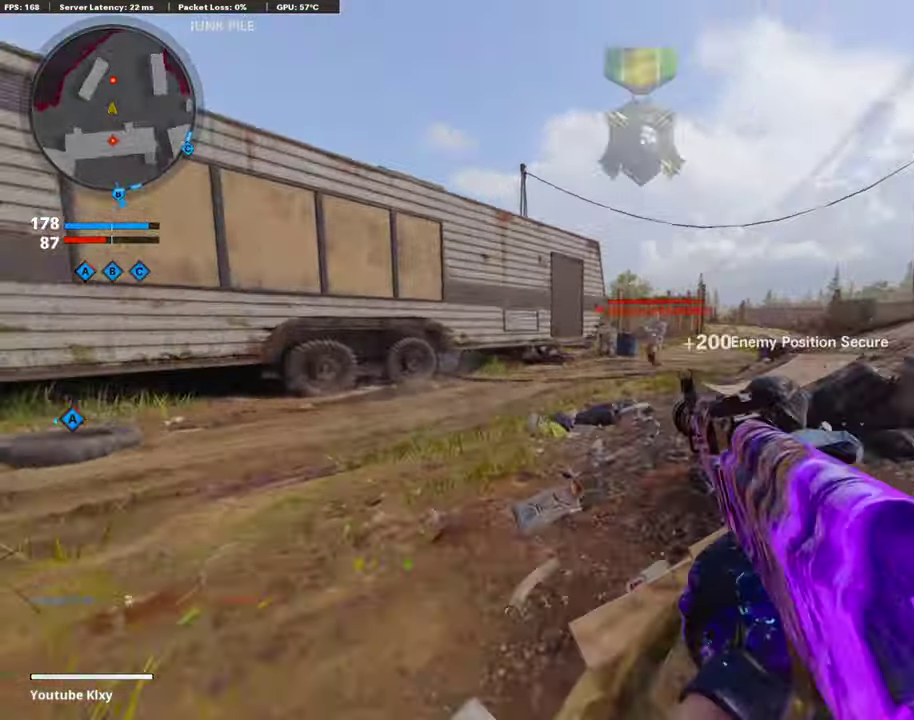
Gameplay with a controller (PlayStation layout); each line is a JSON object with the inputs held at the frame after it (dt_ms = milliseconds from this image to that frame). "events" lists button and stick changes between this image and that frame as [ms after this image, input, new state], when the widget could be followed in between. Not read: R1.
{"dt_ms": 792, "buttons": ["L1"], "left_stick": "center", "right_stick": "center"}
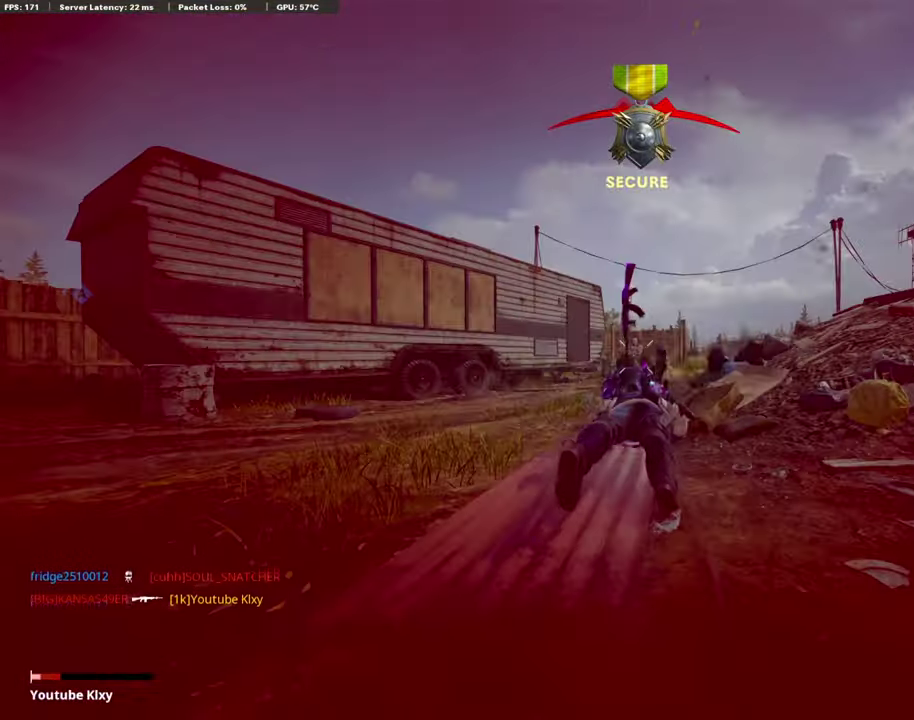
{"dt_ms": 303, "buttons": ["L2"], "left_stick": "up-right", "right_stick": "right", "events": [[17, "L1", "up"], [67, "left_stick", "up-right"], [67, "right_stick", "right"], [84, "L3", "down"], [134, "L2", "down"], [168, "L3", "up"]]}
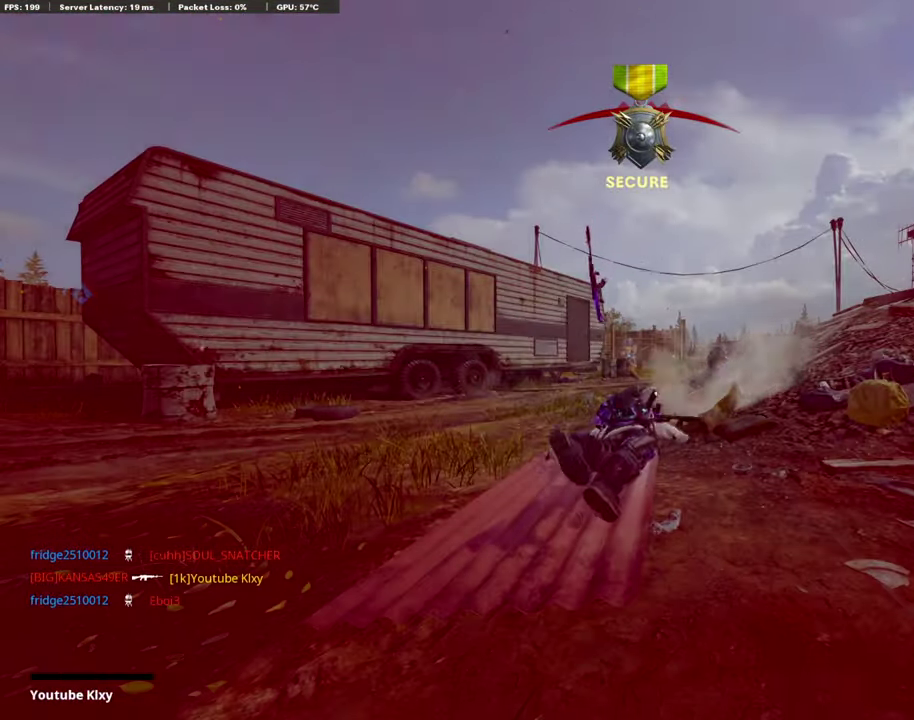
{"dt_ms": 505, "buttons": ["TOUCHPAD"], "left_stick": "center", "right_stick": "center", "events": [[17, "L2", "up"], [17, "left_stick", "center"], [50, "right_stick", "center"], [421, "TOUCHPAD", "down"]]}
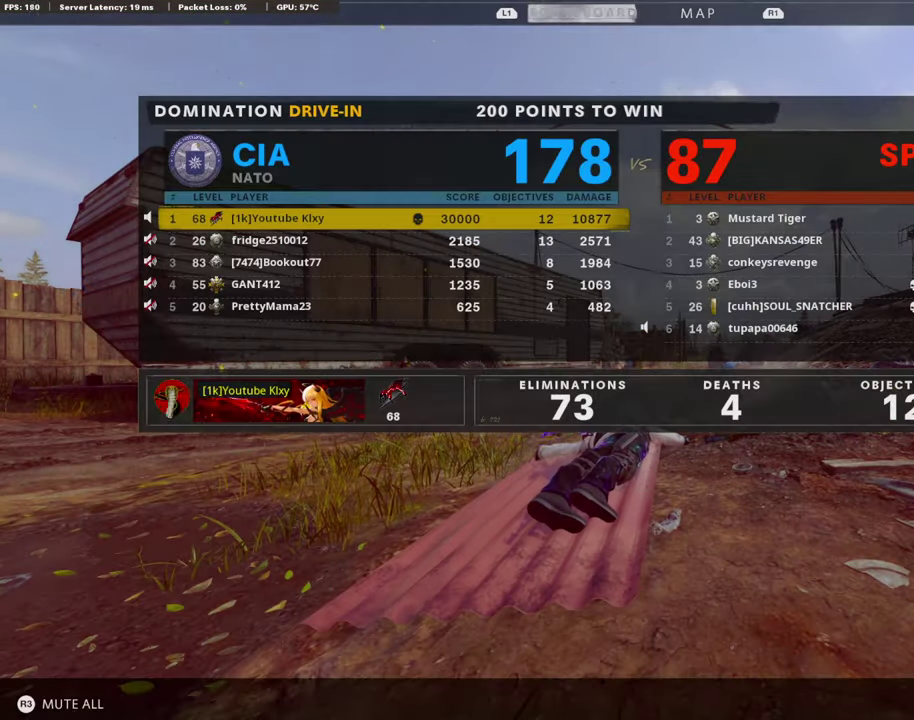
{"dt_ms": 286, "buttons": [], "left_stick": "center", "right_stick": "center", "events": [[34, "TOUCHPAD", "up"], [151, "TOUCHPAD", "down"], [236, "TOUCHPAD", "up"]]}
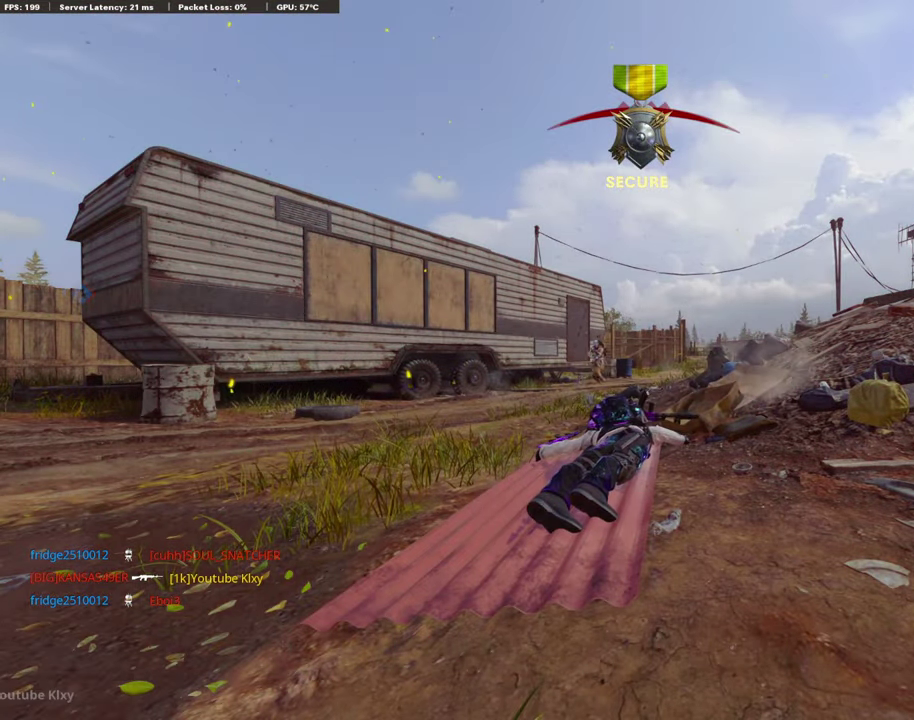
{"dt_ms": 707, "buttons": [], "left_stick": "up", "right_stick": "center", "events": [[354, "SQUARE", "down"], [404, "CROSS", "down"], [505, "CROSS", "up"], [505, "SQUARE", "up"], [573, "CROSS", "down"], [573, "left_stick", "up"], [589, "SQUARE", "down"], [690, "CROSS", "up"], [690, "SQUARE", "up"]]}
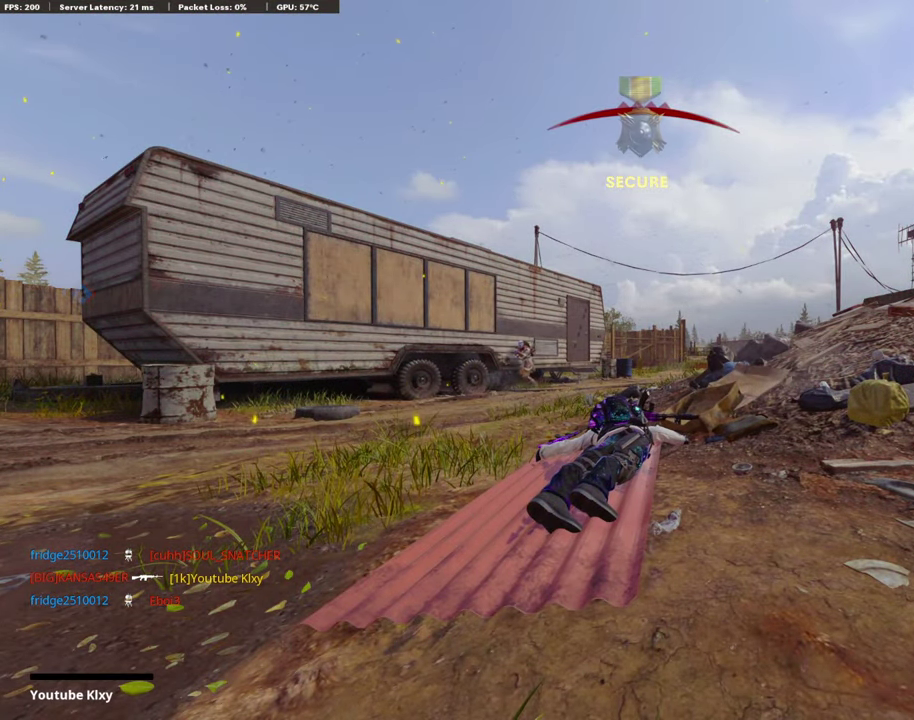
{"dt_ms": 404, "buttons": [], "left_stick": "up", "right_stick": "center", "events": [[17, "CROSS", "down"], [51, "SQUARE", "down"], [118, "L3", "down"], [152, "SQUARE", "up"], [169, "CROSS", "up"], [236, "CROSS", "down"], [236, "L3", "up"], [236, "SQUARE", "down"], [320, "L3", "down"], [354, "CROSS", "up"], [354, "SQUARE", "up"], [388, "L3", "up"]]}
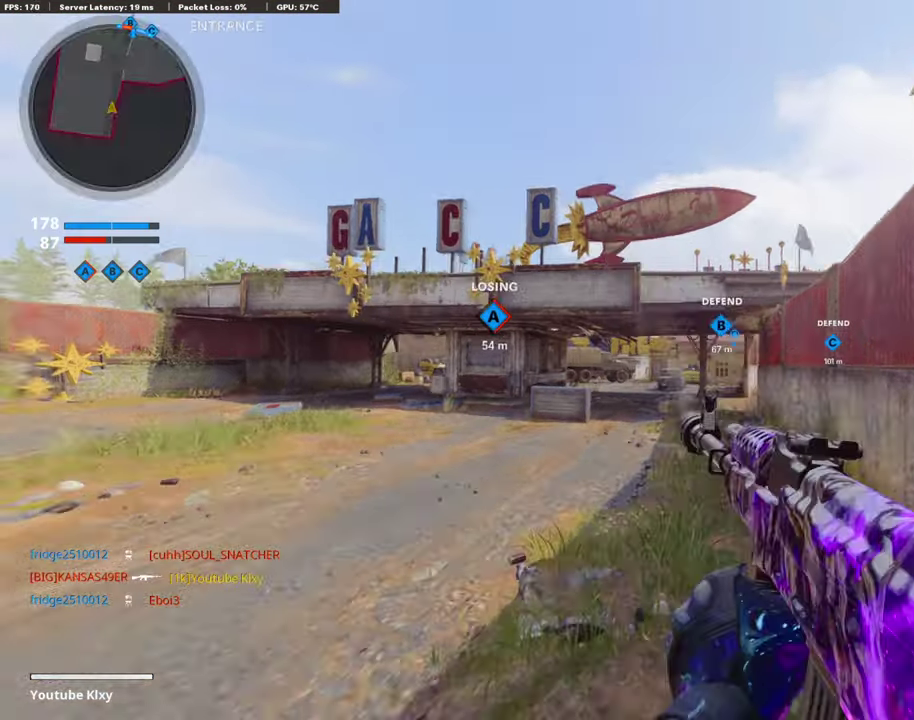
{"dt_ms": 590, "buttons": [], "left_stick": "up", "right_stick": "center", "events": [[17, "TRIANGLE", "down"], [270, "TRIANGLE", "up"]]}
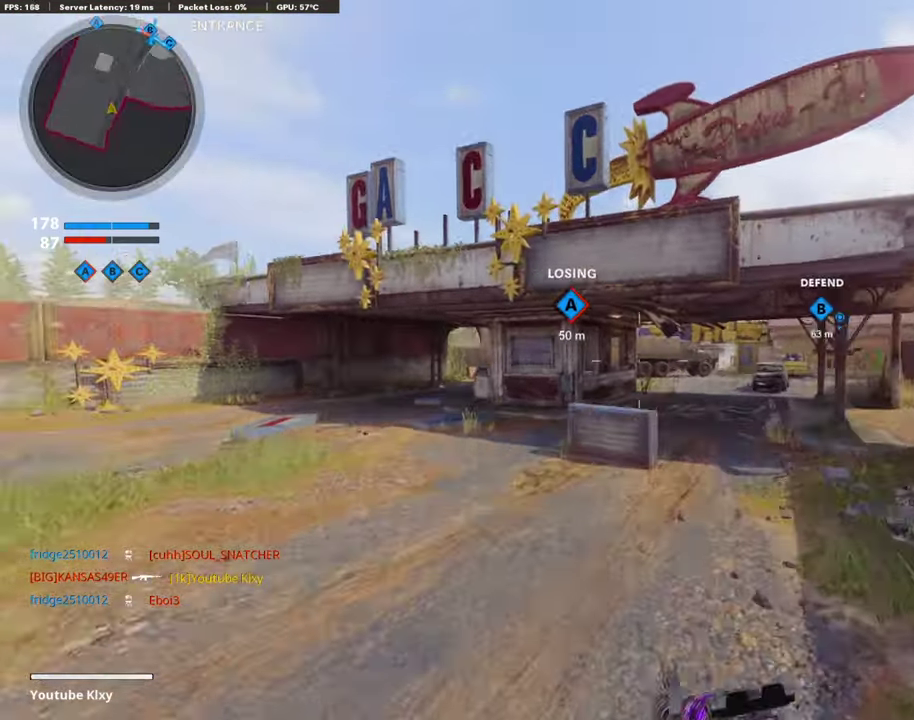
{"dt_ms": 303, "buttons": ["TRIANGLE"], "left_stick": "center", "right_stick": "center", "events": [[17, "CROSS", "down"], [67, "CROSS", "up"], [134, "TRIANGLE", "down"], [202, "TRIANGLE", "up"], [202, "left_stick", "center"], [269, "TRIANGLE", "down"]]}
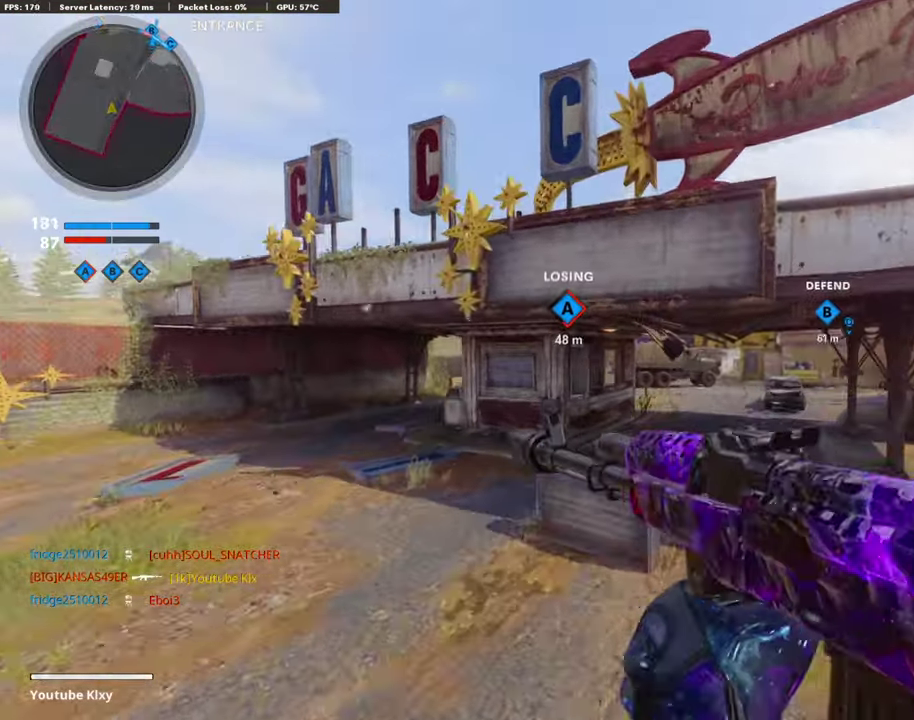
{"dt_ms": 808, "buttons": [], "left_stick": "up", "right_stick": "center", "events": [[50, "TRIANGLE", "up"], [50, "left_stick", "left"], [168, "left_stick", "up-left"], [235, "right_stick", "left"], [286, "L3", "down"], [336, "right_stick", "center"], [623, "R3", "down"], [741, "L3", "up"], [741, "R3", "up"], [741, "left_stick", "up"]]}